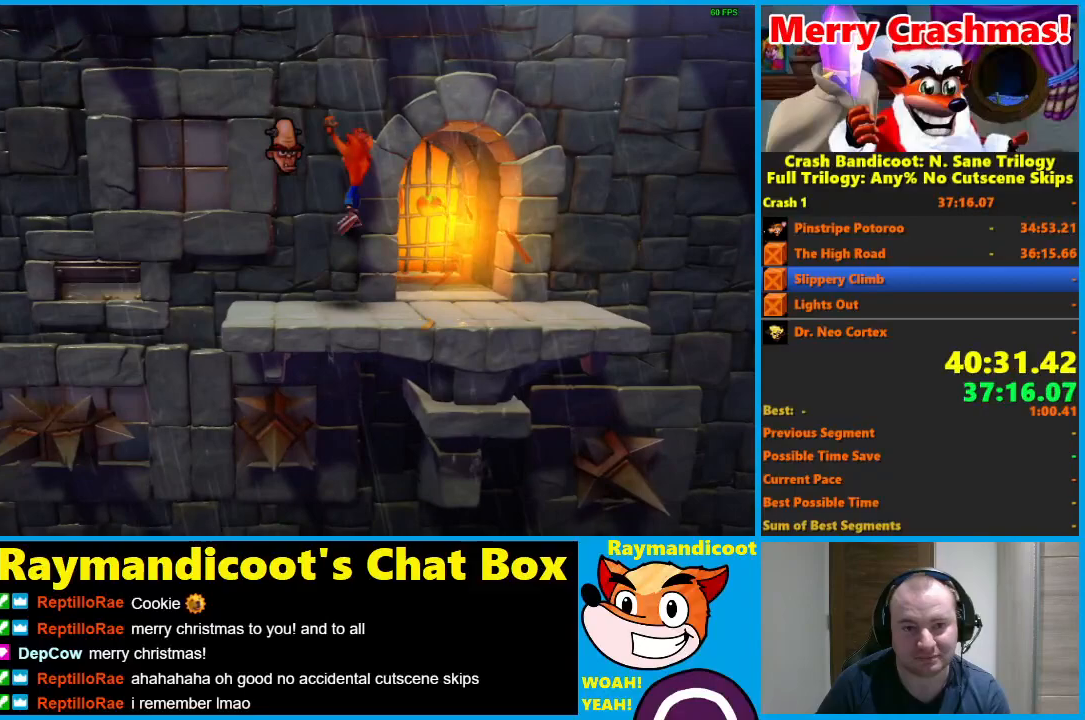
Gameplay with a controller (Xbox layout); each line is a JSON object with the inputs held at the frame after it. "events" lists button and stick changes between this image and that frame as [ms after this image, input, new state], when the widget could be followed in between.
{"buttons": ["A", "DPAD_LEFT"], "left_stick": "center", "right_stick": "center", "events": [[83, "DPAD_UP", "up"], [183, "X", "down"], [300, "X", "up"], [467, "A", "down"]]}
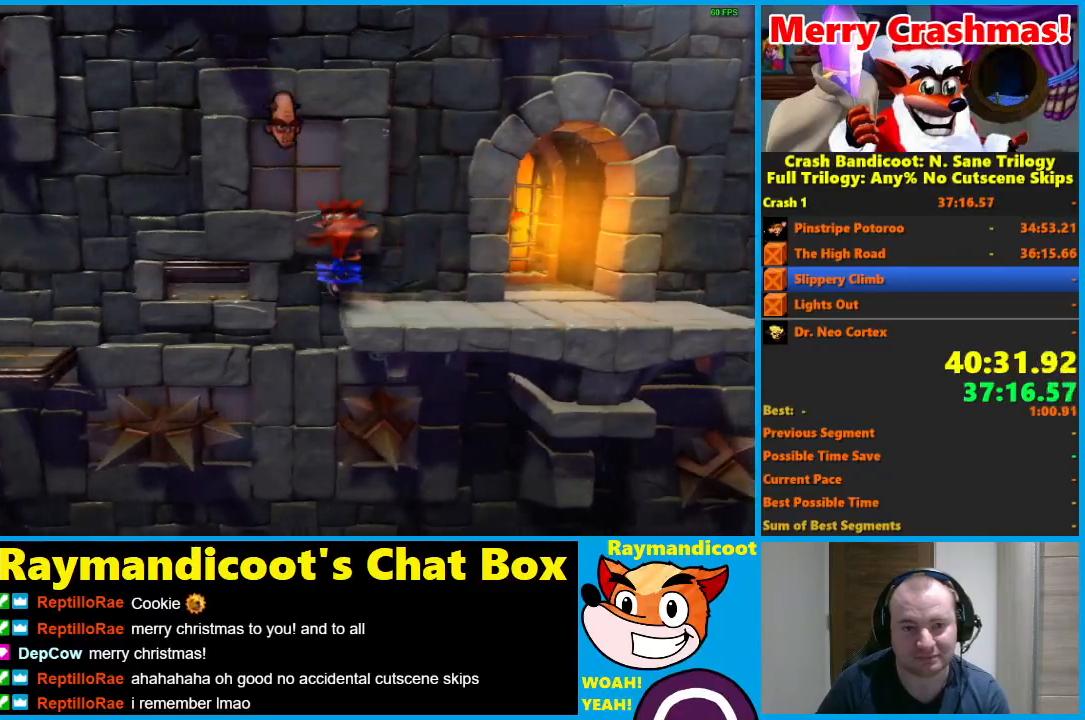
{"buttons": [], "left_stick": "center", "right_stick": "center", "events": [[417, "A", "up"], [500, "DPAD_LEFT", "up"]]}
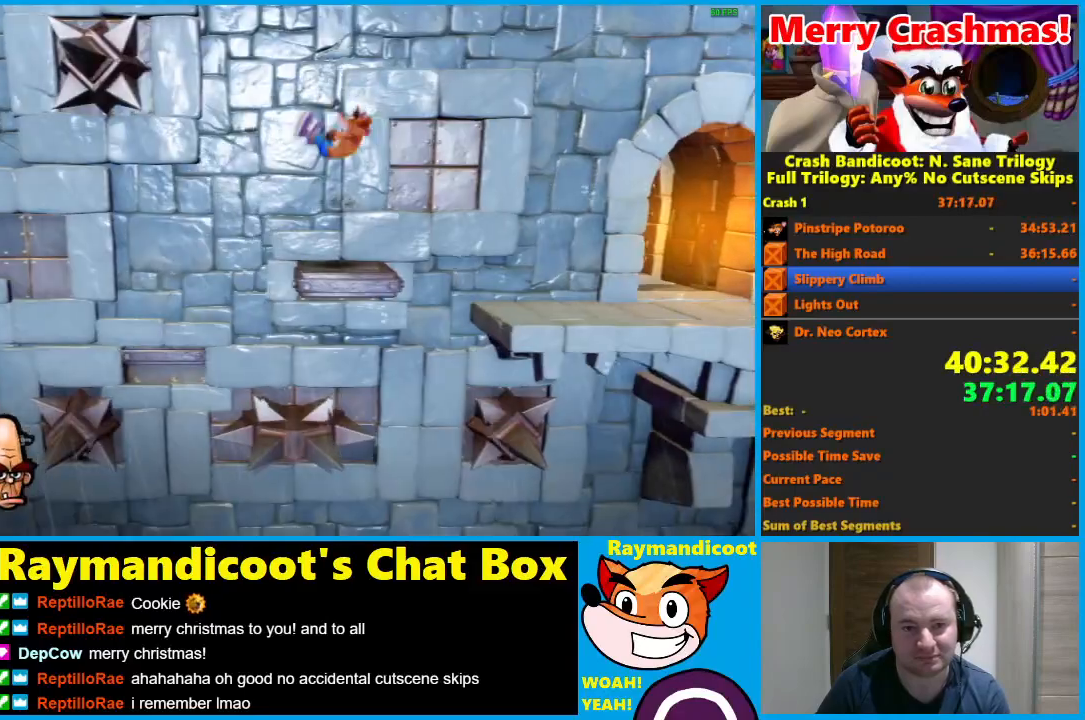
{"buttons": ["DPAD_LEFT"], "left_stick": "center", "right_stick": "center", "events": [[350, "DPAD_LEFT", "down"], [383, "A", "down"], [483, "A", "up"]]}
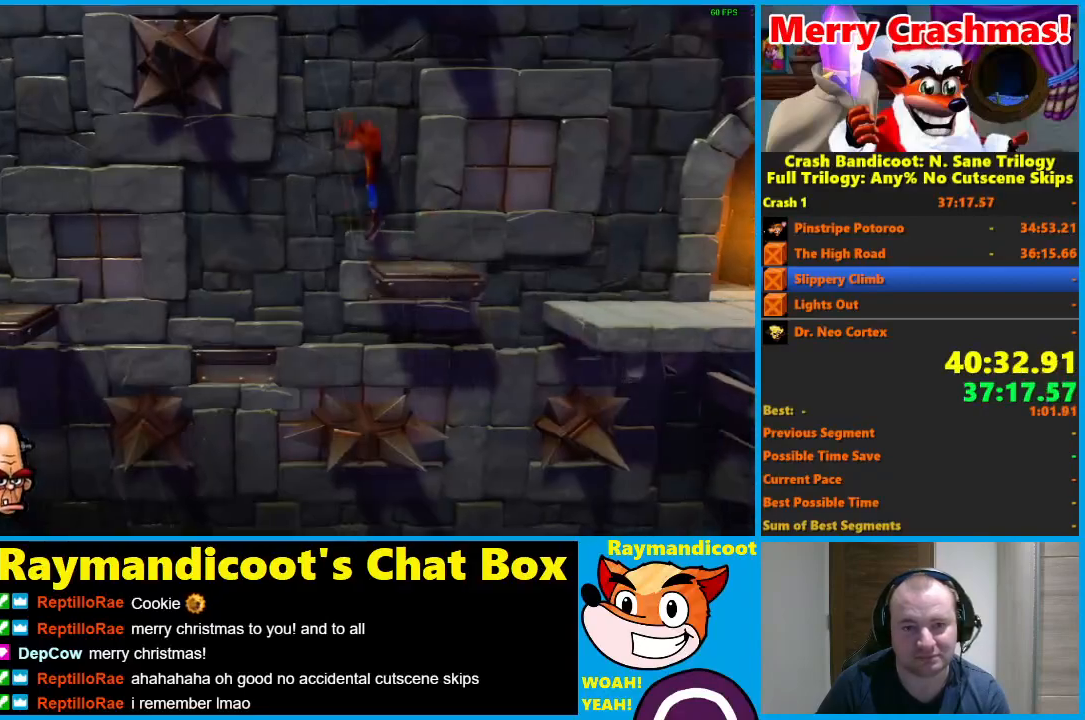
{"buttons": ["DPAD_LEFT"], "left_stick": "center", "right_stick": "center", "events": [[283, "DPAD_LEFT", "up"], [467, "DPAD_LEFT", "down"]]}
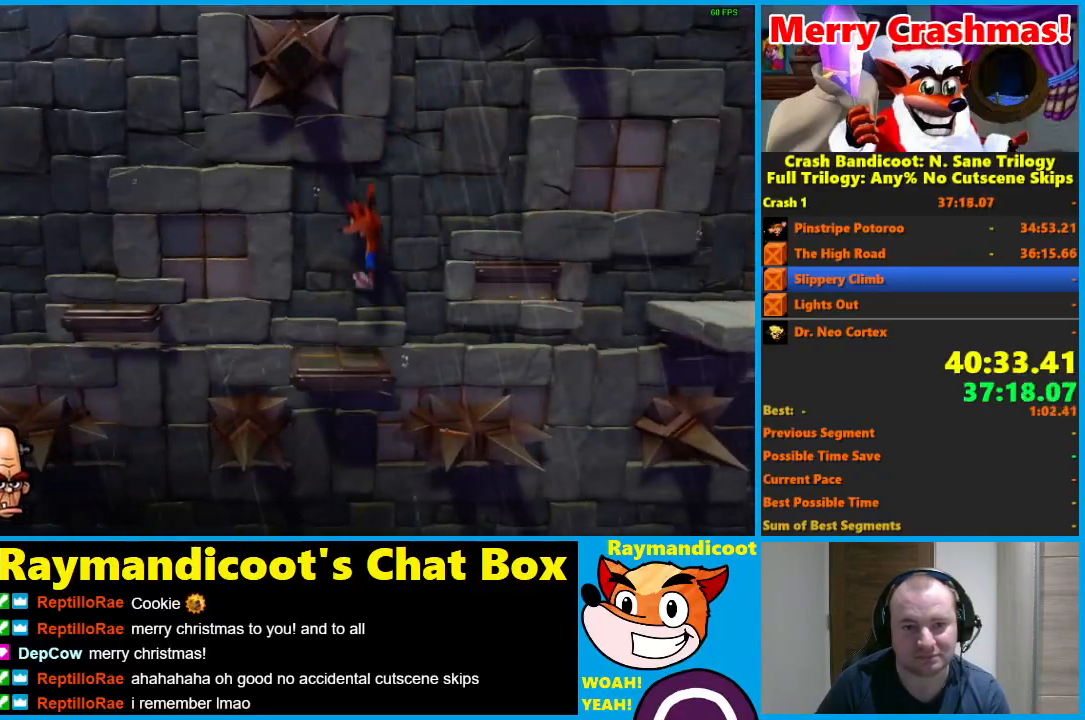
{"buttons": ["A", "DPAD_LEFT"], "left_stick": "center", "right_stick": "center", "events": [[17, "X", "down"], [133, "X", "up"], [333, "A", "down"]]}
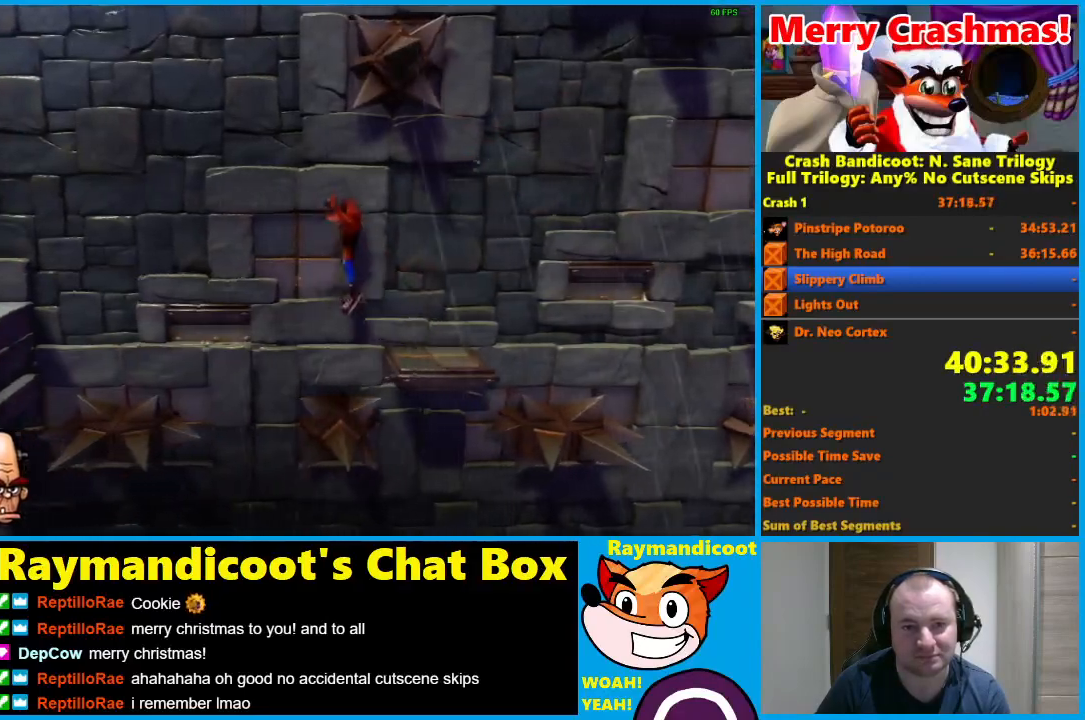
{"buttons": ["DPAD_LEFT"], "left_stick": "center", "right_stick": "center", "events": [[283, "A", "up"]]}
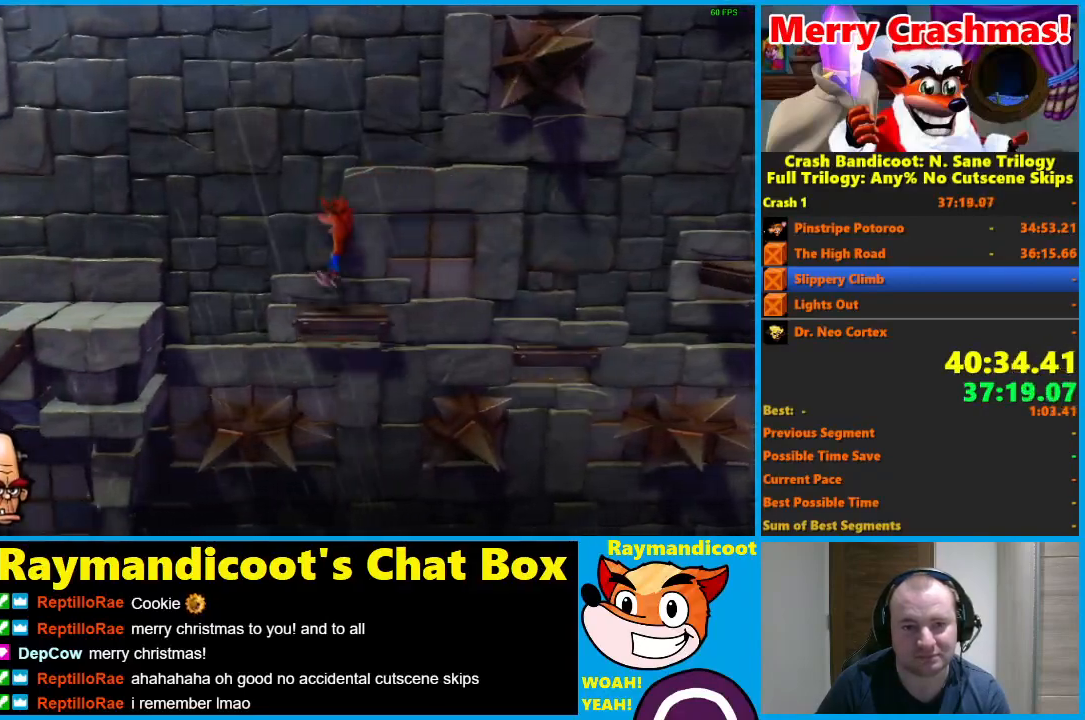
{"buttons": ["DPAD_LEFT"], "left_stick": "center", "right_stick": "center", "events": [[17, "A", "down"], [350, "A", "up"]]}
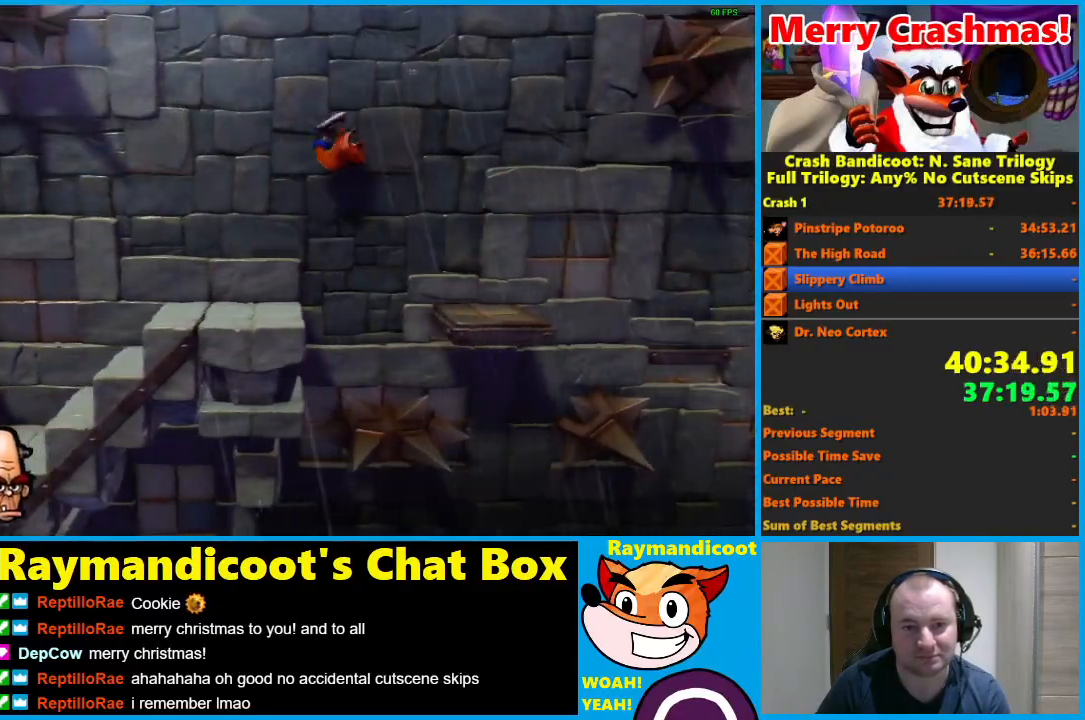
{"buttons": ["DPAD_LEFT"], "left_stick": "center", "right_stick": "center", "events": [[167, "A", "down"], [250, "A", "up"]]}
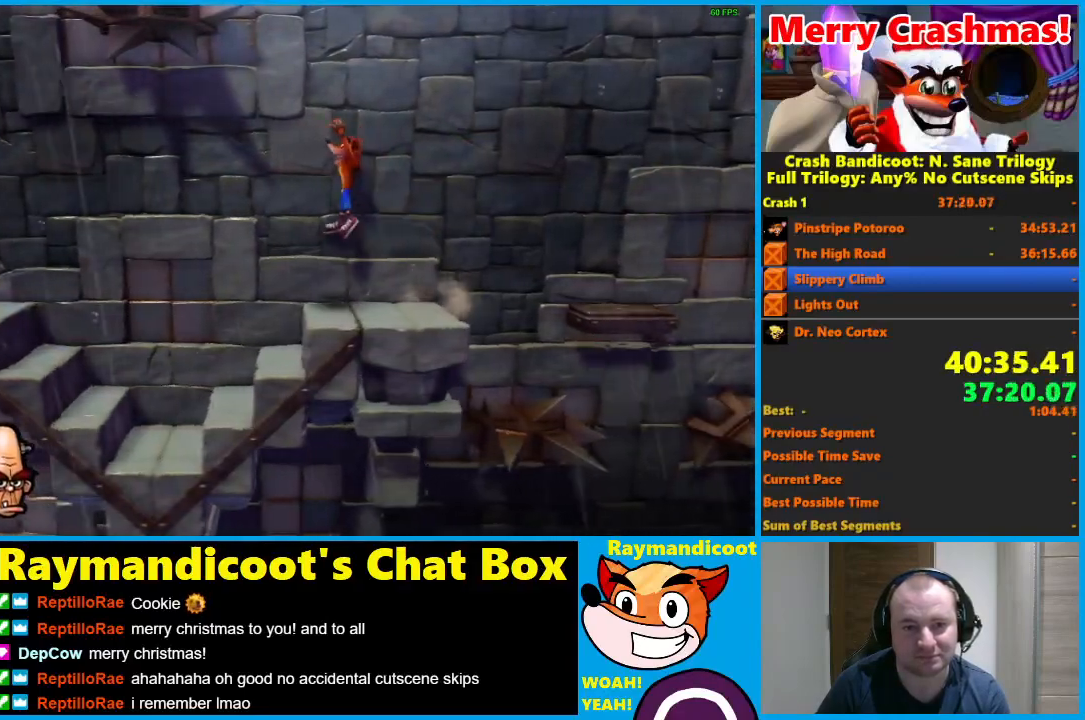
{"buttons": ["A", "DPAD_LEFT"], "left_stick": "center", "right_stick": "center", "events": [[333, "A", "down"]]}
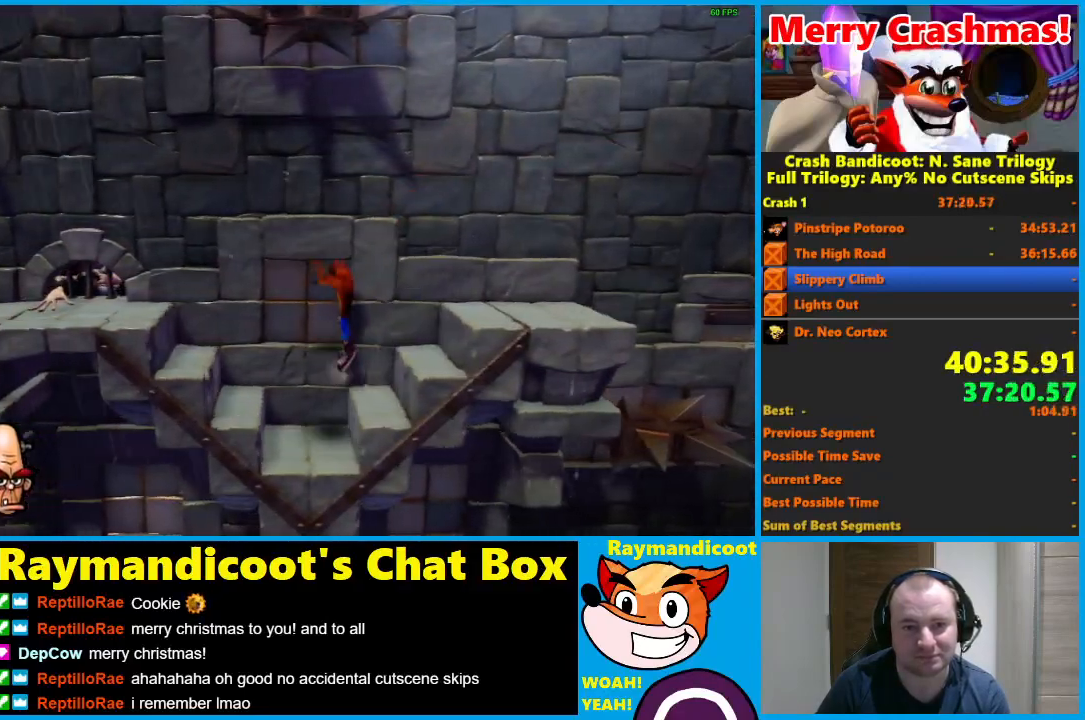
{"buttons": ["A", "DPAD_LEFT"], "left_stick": "center", "right_stick": "center", "events": [[183, "A", "up"], [467, "A", "down"]]}
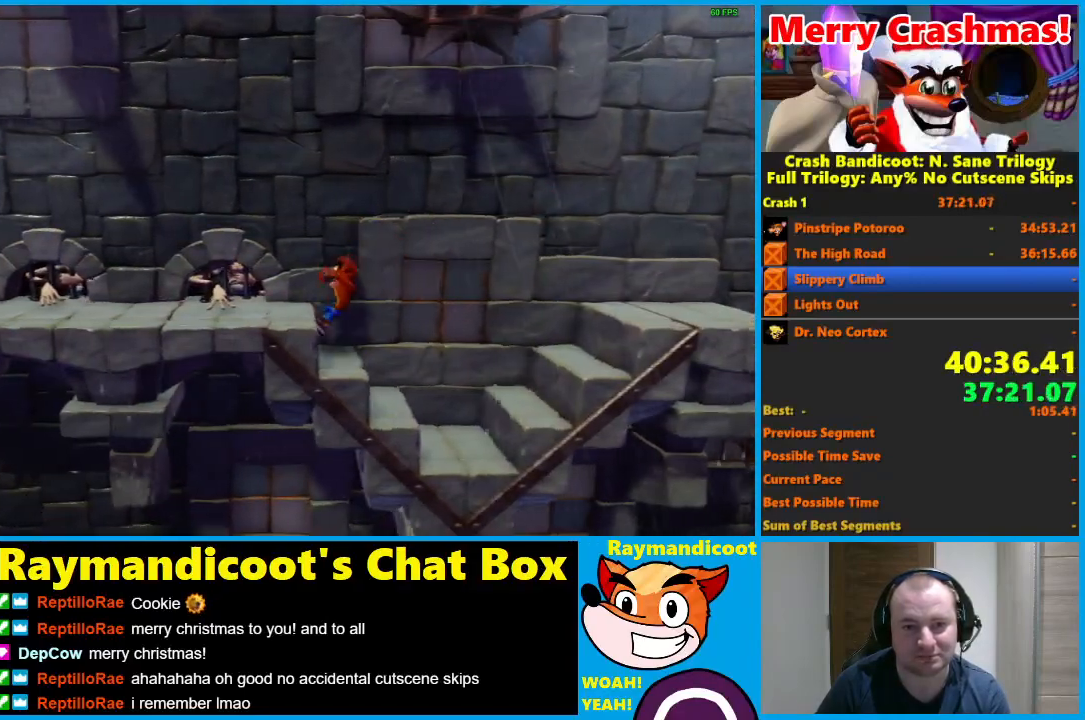
{"buttons": ["DPAD_LEFT"], "left_stick": "center", "right_stick": "center", "events": [[150, "X", "down"], [250, "A", "up"], [250, "X", "up"]]}
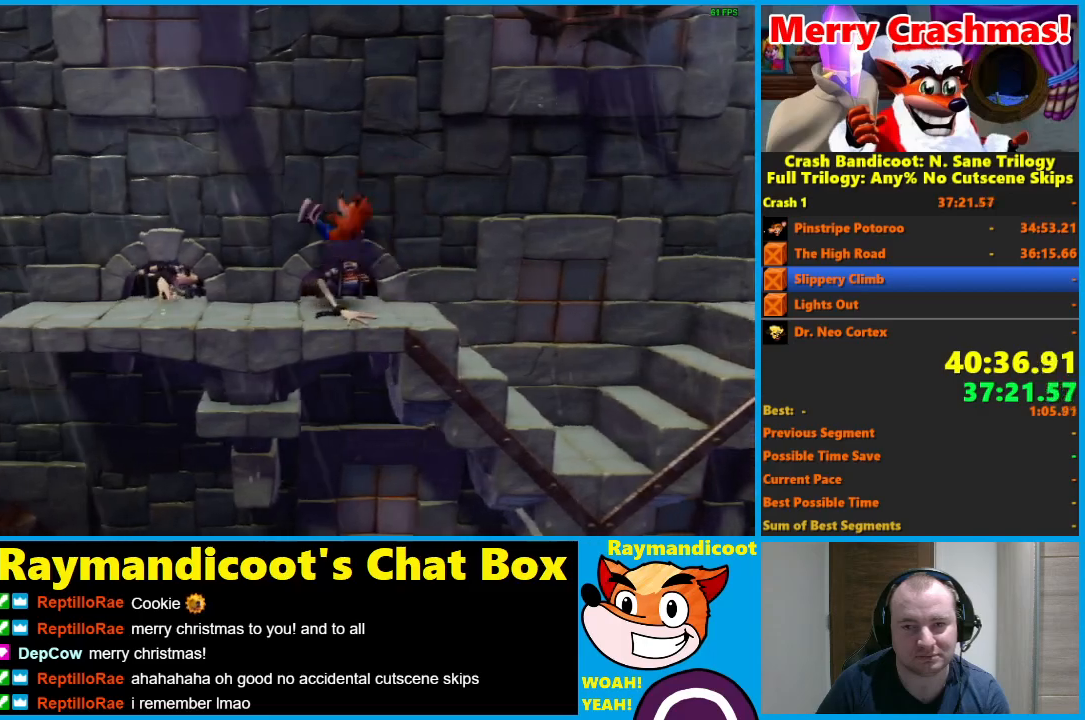
{"buttons": ["X", "DPAD_LEFT"], "left_stick": "center", "right_stick": "center", "events": [[17, "A", "down"], [350, "A", "up"], [483, "X", "down"]]}
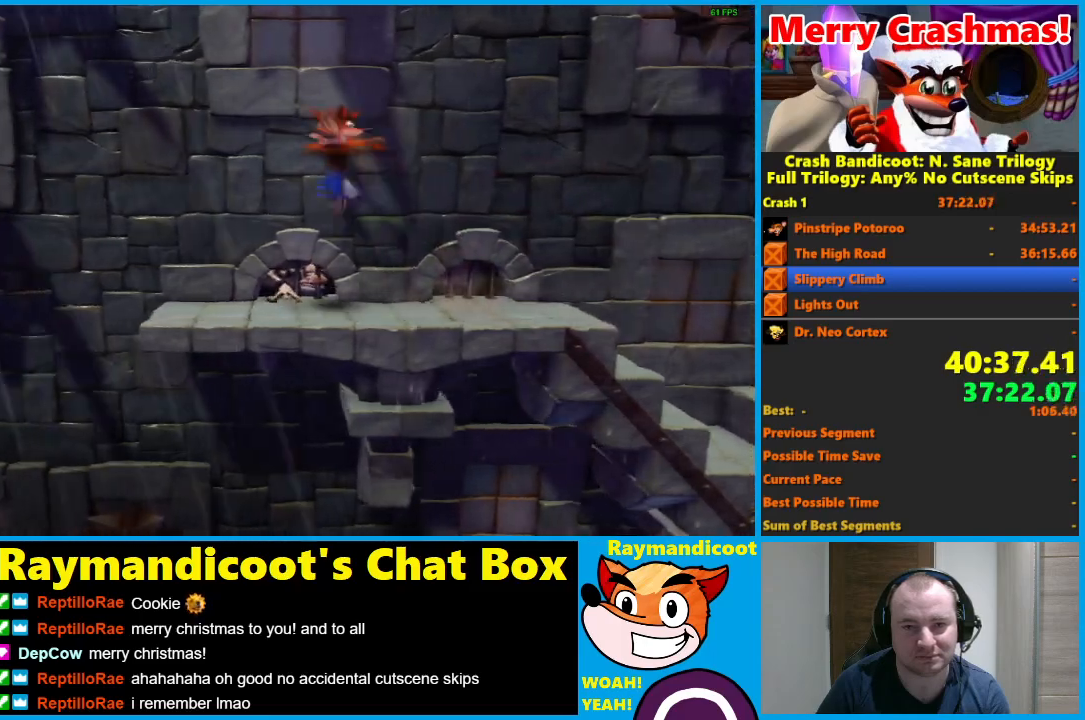
{"buttons": ["DPAD_LEFT"], "left_stick": "center", "right_stick": "center", "events": [[100, "X", "up"]]}
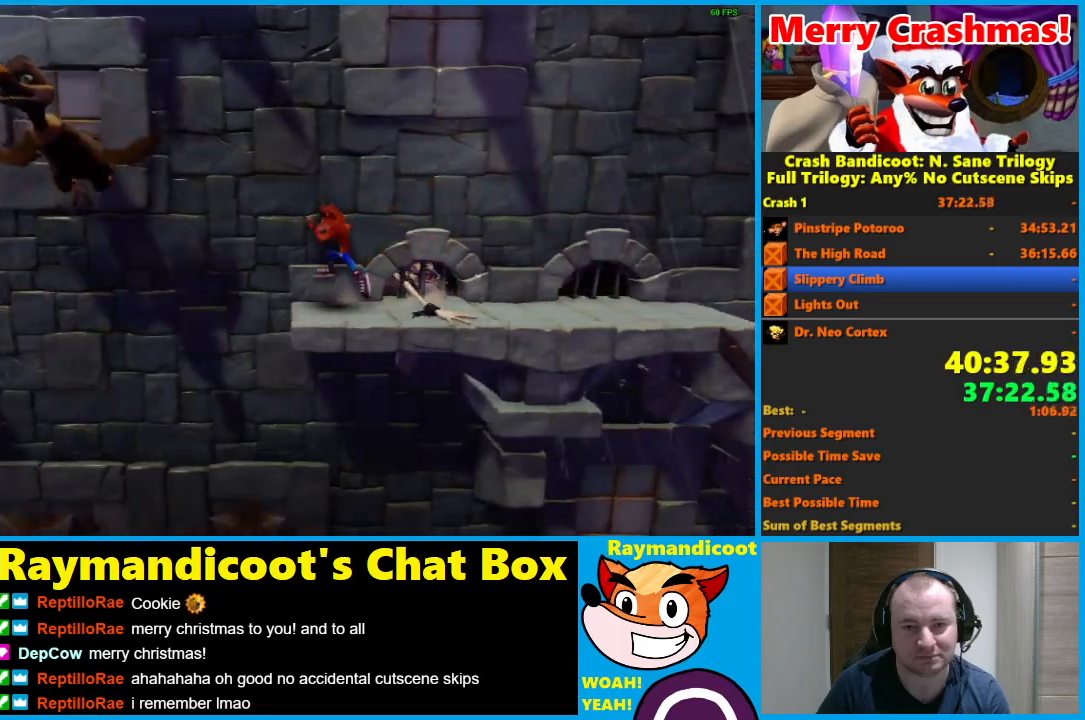
{"buttons": ["A", "DPAD_LEFT"], "left_stick": "center", "right_stick": "center", "events": [[83, "A", "down"], [367, "A", "up"], [500, "A", "down"]]}
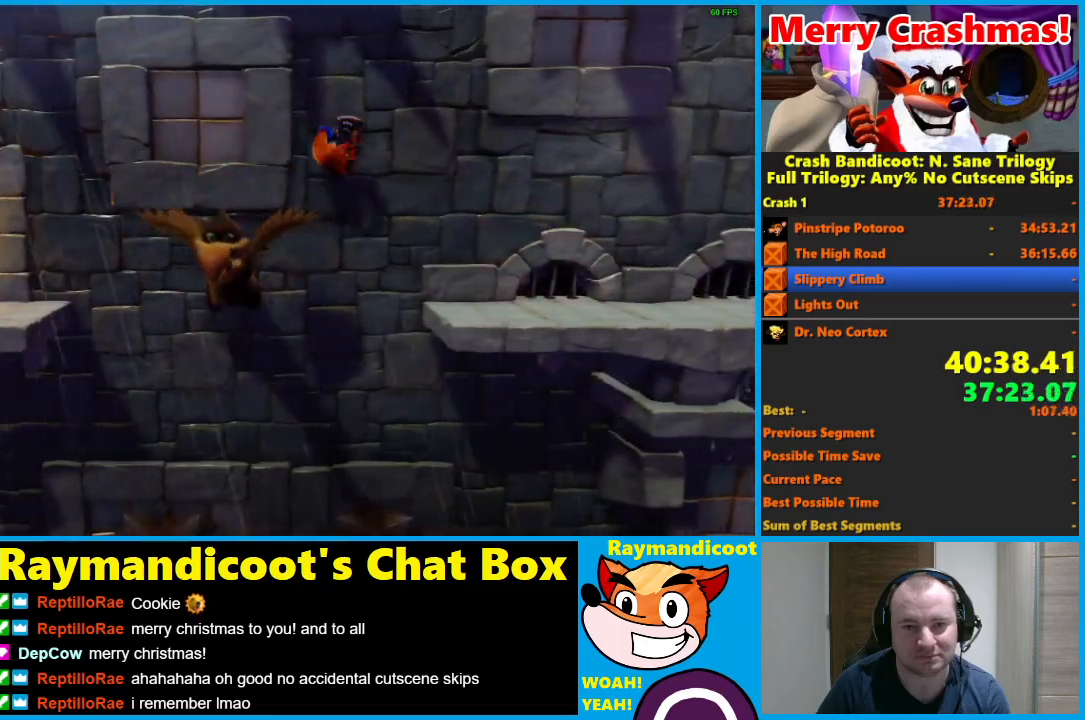
{"buttons": ["A", "DPAD_LEFT"], "left_stick": "center", "right_stick": "center", "events": []}
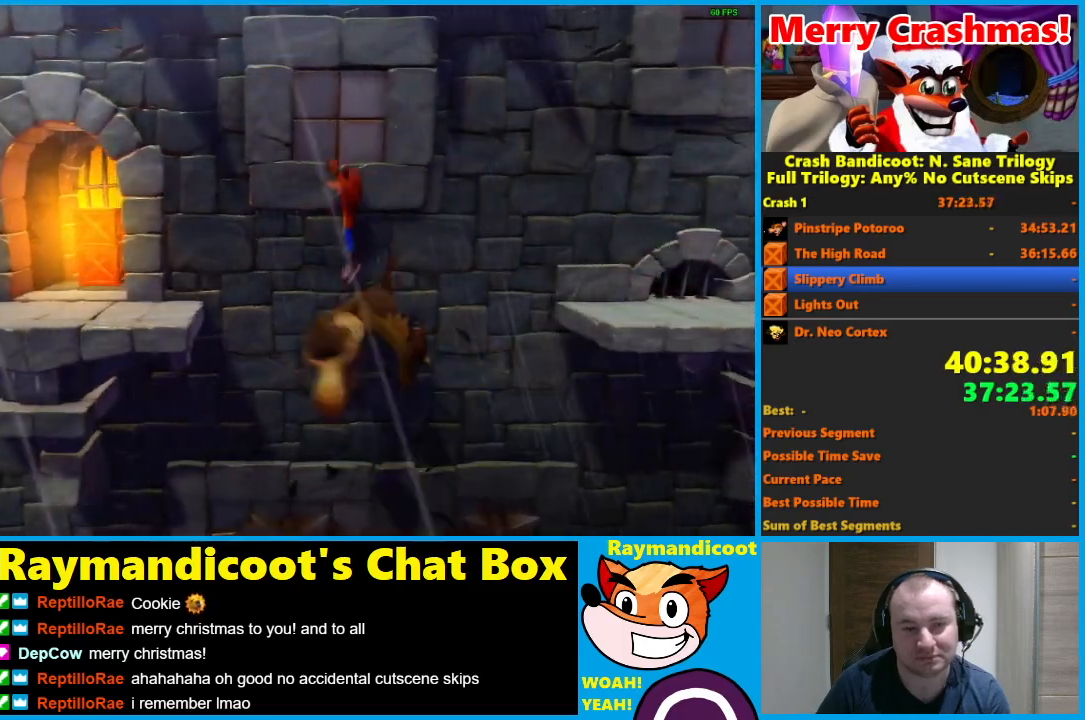
{"buttons": ["DPAD_LEFT"], "left_stick": "center", "right_stick": "center", "events": [[150, "A", "up"]]}
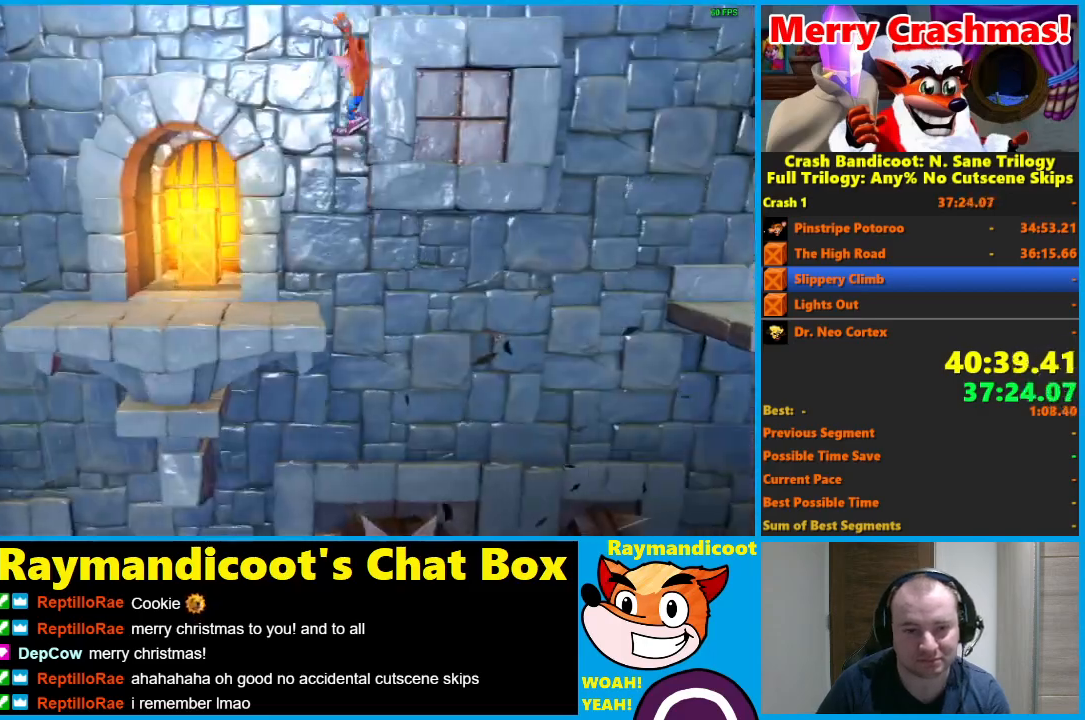
{"buttons": ["DPAD_UP", "DPAD_LEFT"], "left_stick": "center", "right_stick": "center", "events": [[350, "DPAD_UP", "down"]]}
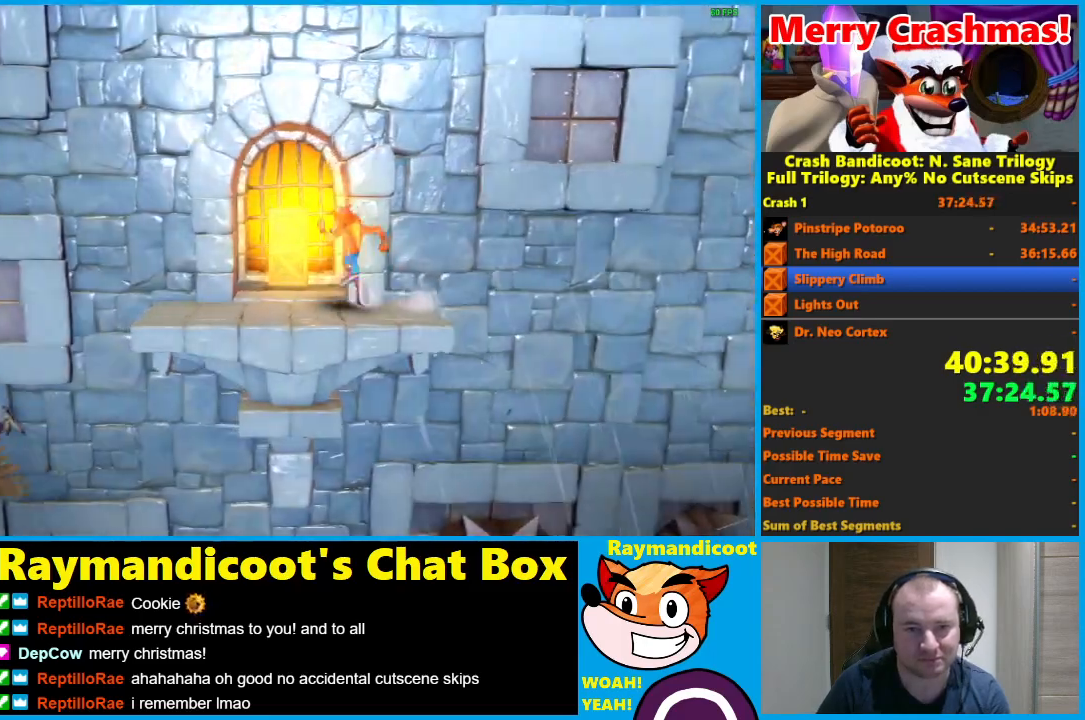
{"buttons": ["DPAD_DOWN", "DPAD_LEFT"], "left_stick": "center", "right_stick": "center", "events": [[100, "X", "down"], [383, "DPAD_DOWN", "down"], [383, "DPAD_UP", "up"], [400, "X", "up"]]}
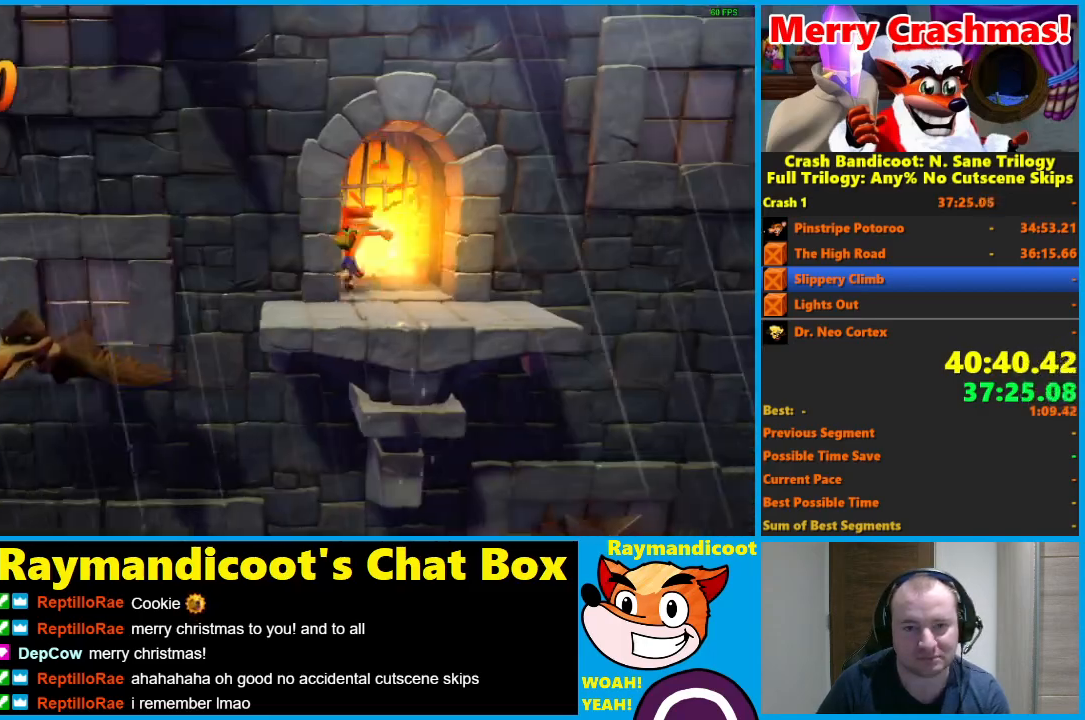
{"buttons": ["DPAD_LEFT"], "left_stick": "center", "right_stick": "center", "events": [[17, "X", "down"], [117, "X", "up"], [200, "X", "down"], [333, "DPAD_DOWN", "up"], [333, "X", "up"]]}
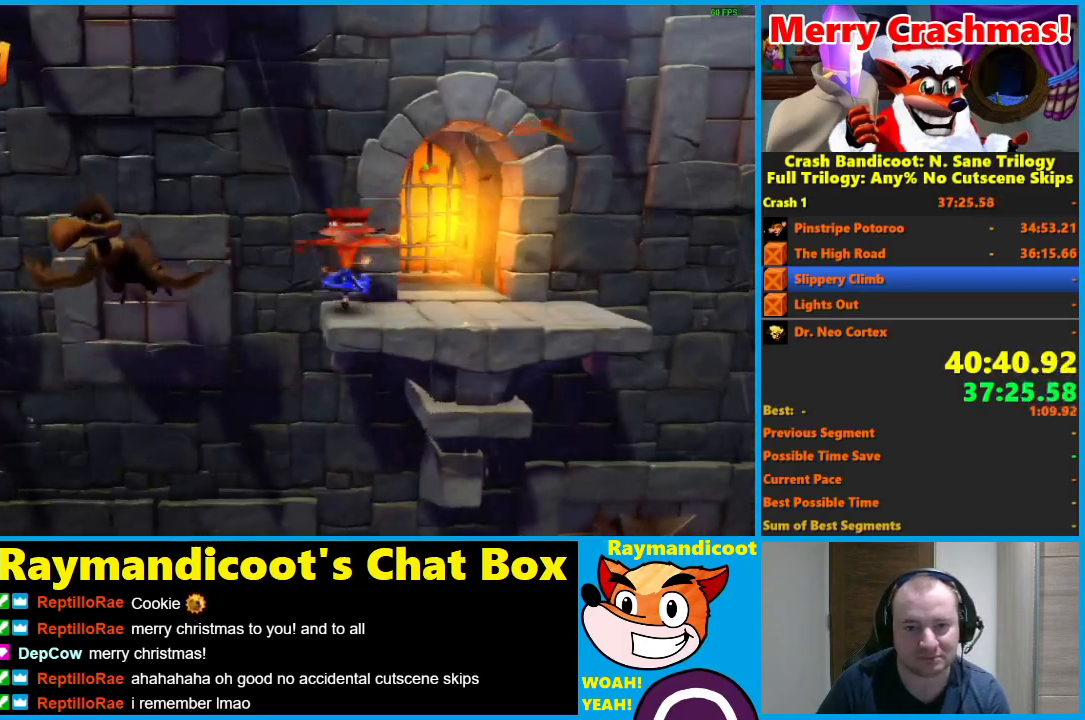
{"buttons": ["DPAD_LEFT"], "left_stick": "center", "right_stick": "center", "events": [[83, "A", "down"], [433, "A", "up"]]}
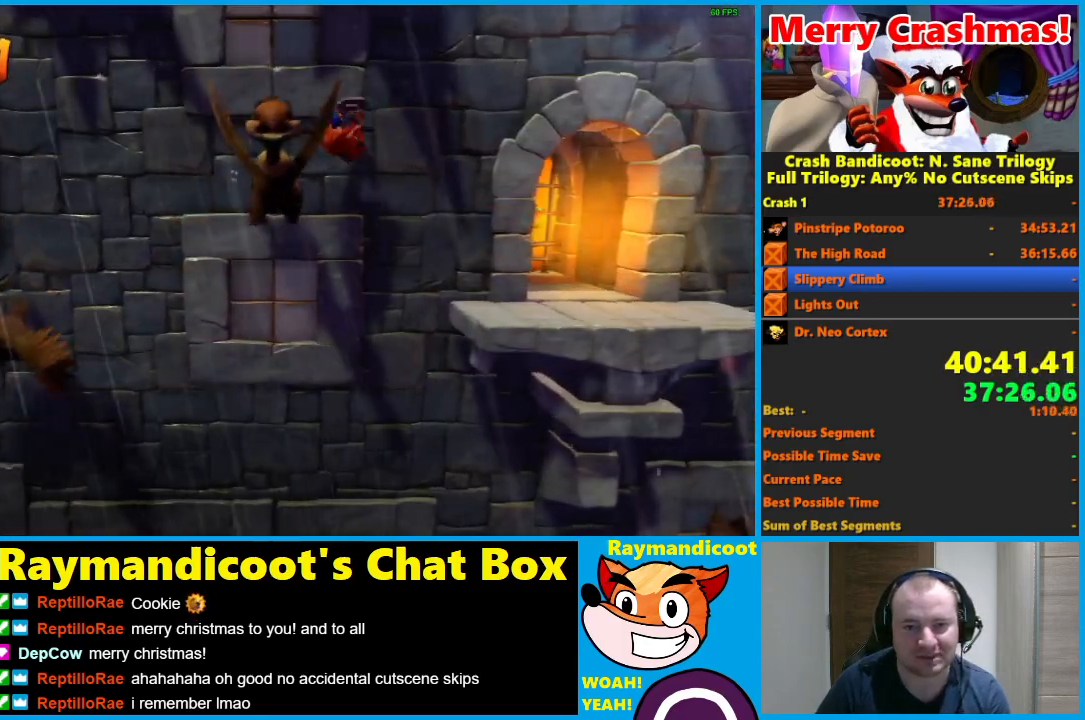
{"buttons": ["DPAD_LEFT"], "left_stick": "center", "right_stick": "center", "events": [[17, "A", "down"], [417, "A", "up"]]}
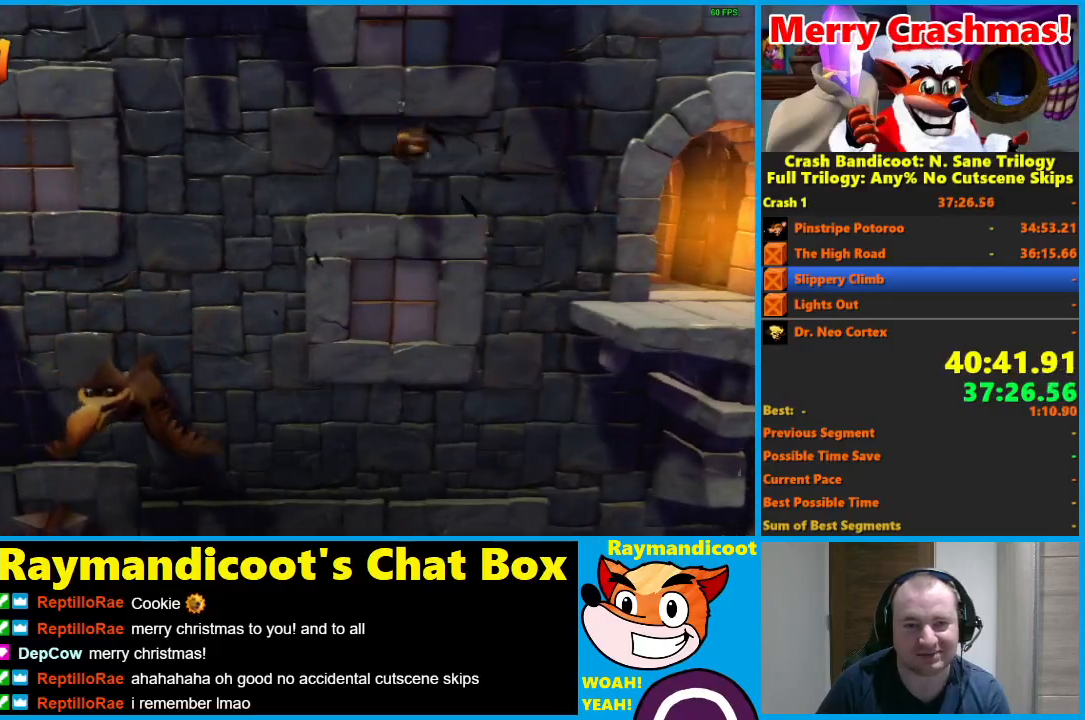
{"buttons": ["A", "DPAD_LEFT"], "left_stick": "center", "right_stick": "center", "events": [[33, "A", "down"]]}
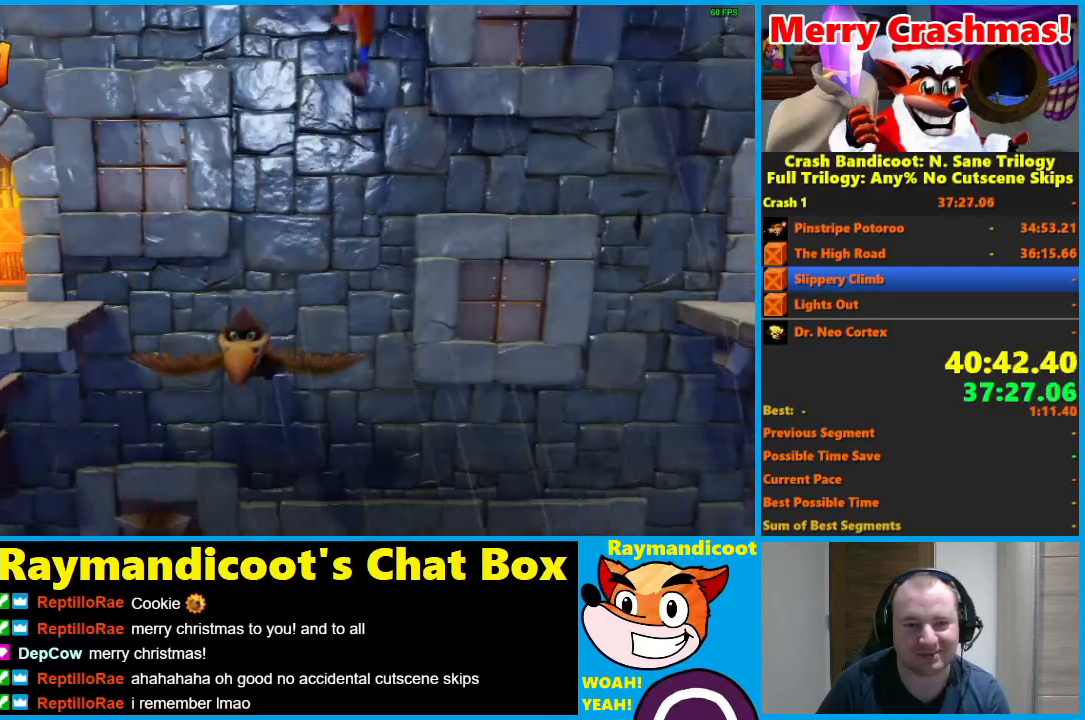
{"buttons": ["A", "DPAD_LEFT"], "left_stick": "center", "right_stick": "center", "events": []}
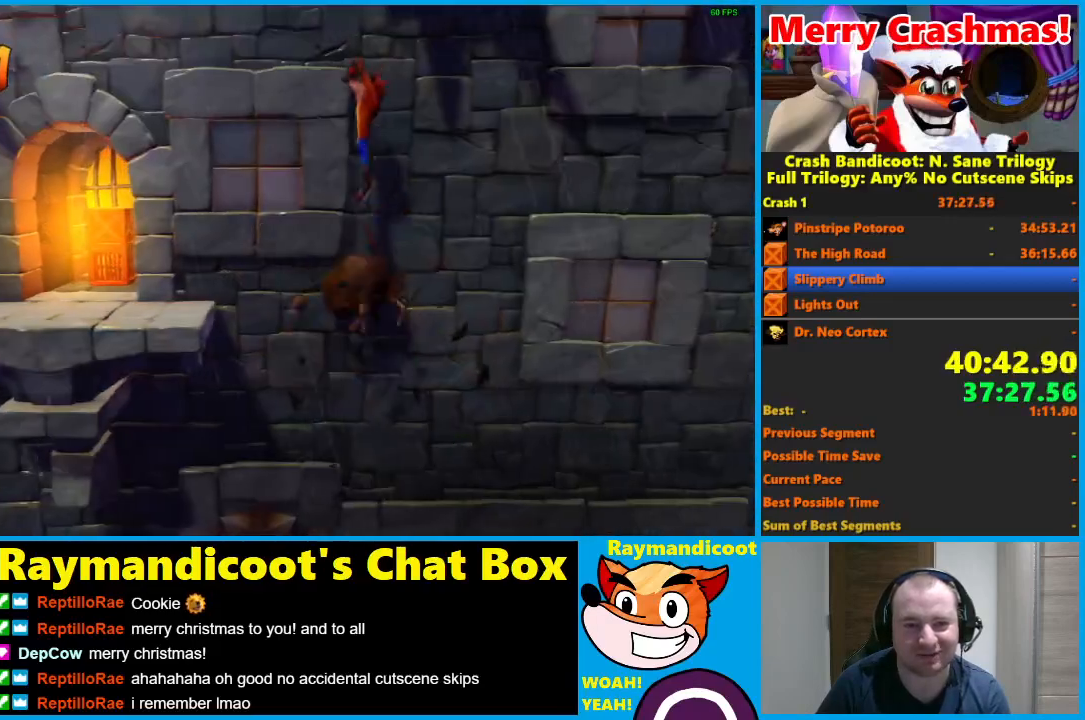
{"buttons": ["DPAD_LEFT"], "left_stick": "center", "right_stick": "center", "events": [[183, "A", "up"]]}
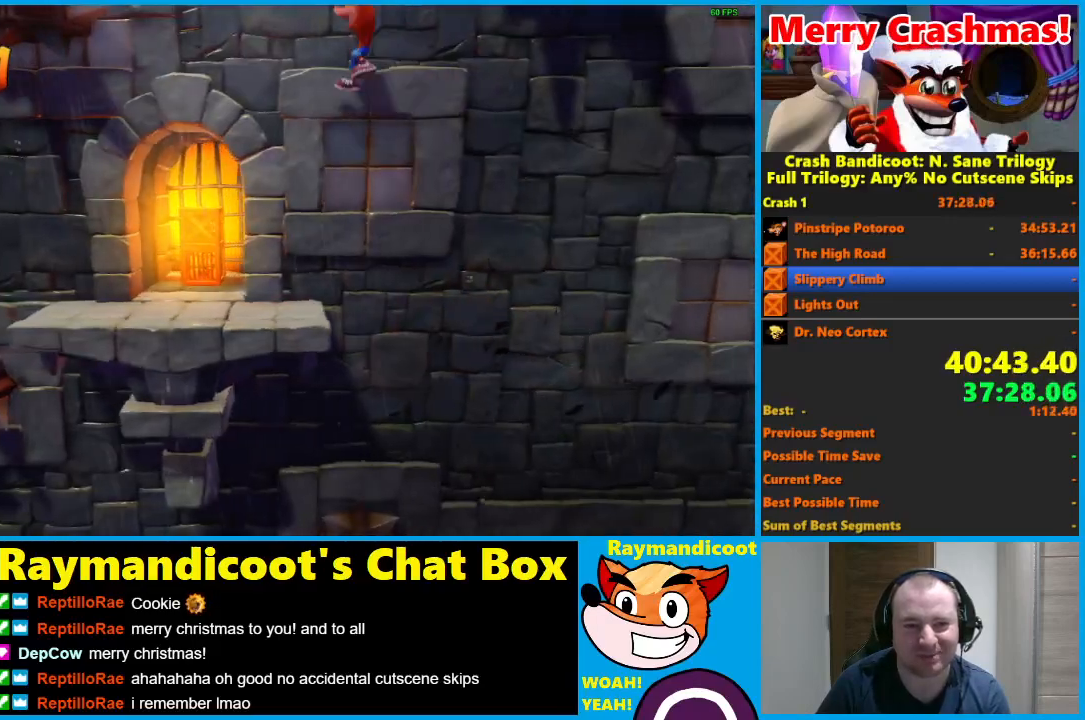
{"buttons": ["DPAD_UP", "DPAD_LEFT"], "left_stick": "center", "right_stick": "center", "events": [[333, "DPAD_UP", "down"]]}
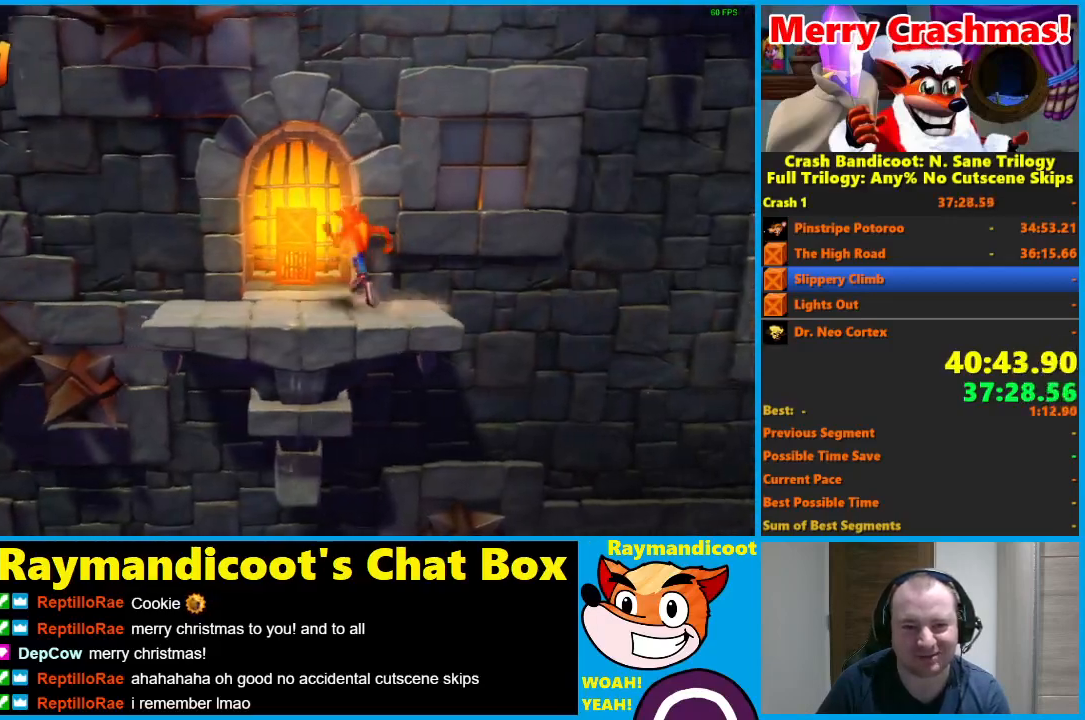
{"buttons": ["X", "DPAD_DOWN", "DPAD_LEFT"], "left_stick": "center", "right_stick": "center", "events": [[217, "X", "down"], [367, "X", "up"], [433, "DPAD_UP", "up"], [433, "X", "down"], [450, "DPAD_DOWN", "down"]]}
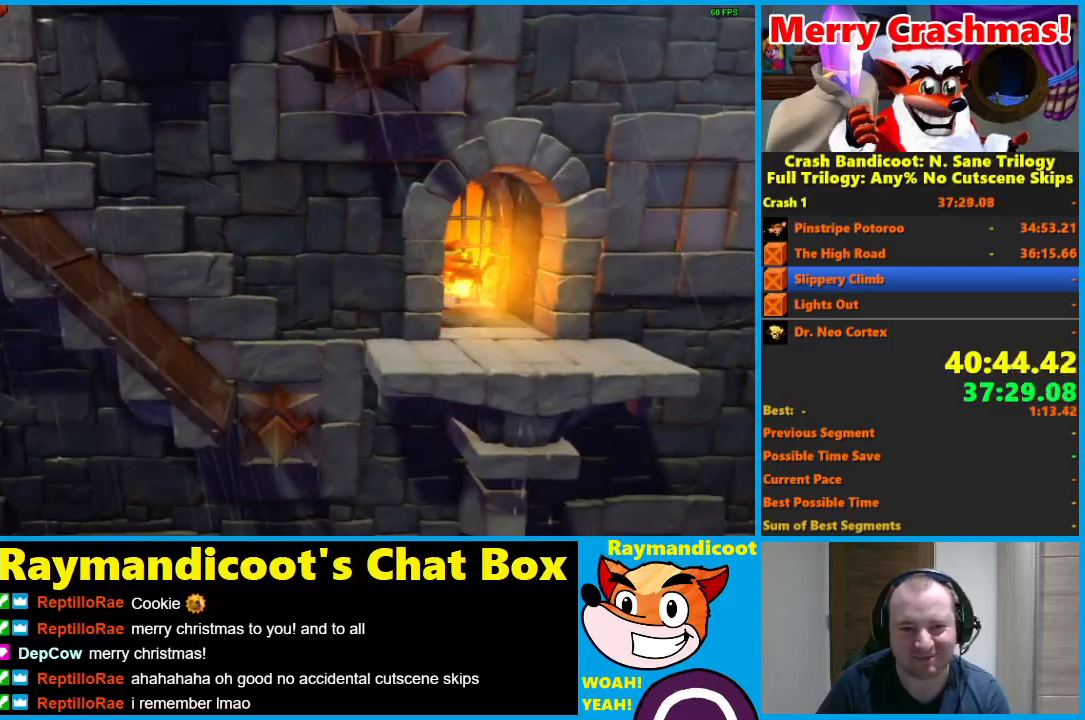
{"buttons": ["DPAD_LEFT"], "left_stick": "center", "right_stick": "center", "events": [[50, "X", "up"], [117, "X", "down"], [183, "DPAD_LEFT", "up"], [217, "X", "up"], [283, "DPAD_LEFT", "down"], [417, "DPAD_DOWN", "up"]]}
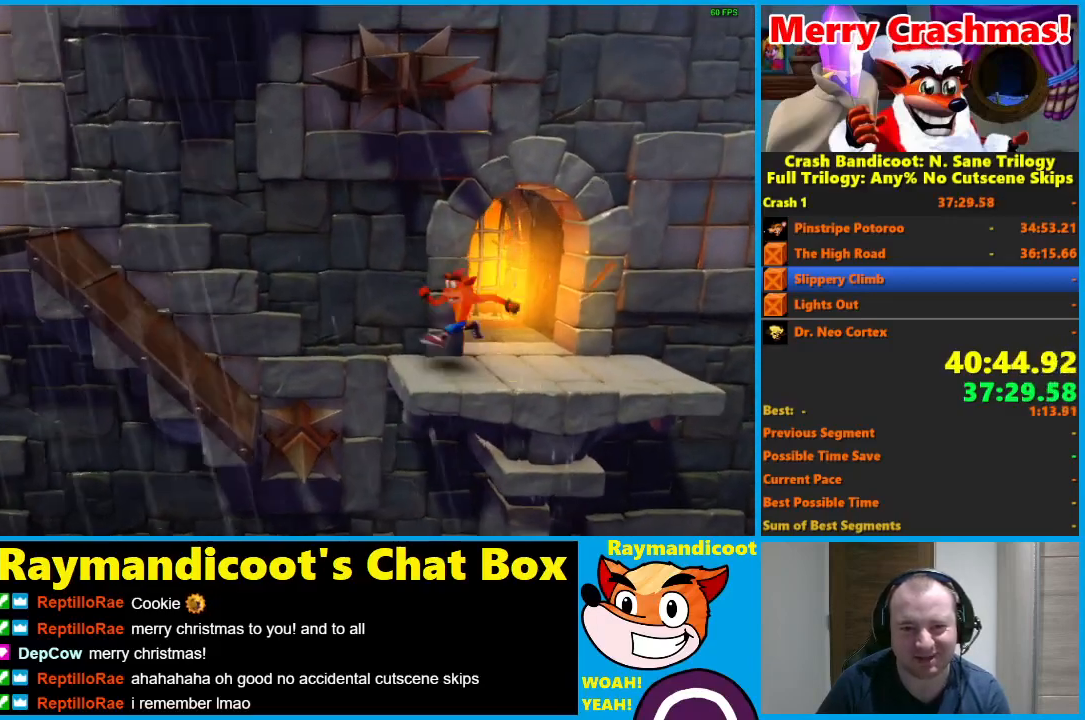
{"buttons": ["A", "DPAD_LEFT"], "left_stick": "center", "right_stick": "center", "events": [[183, "A", "down"]]}
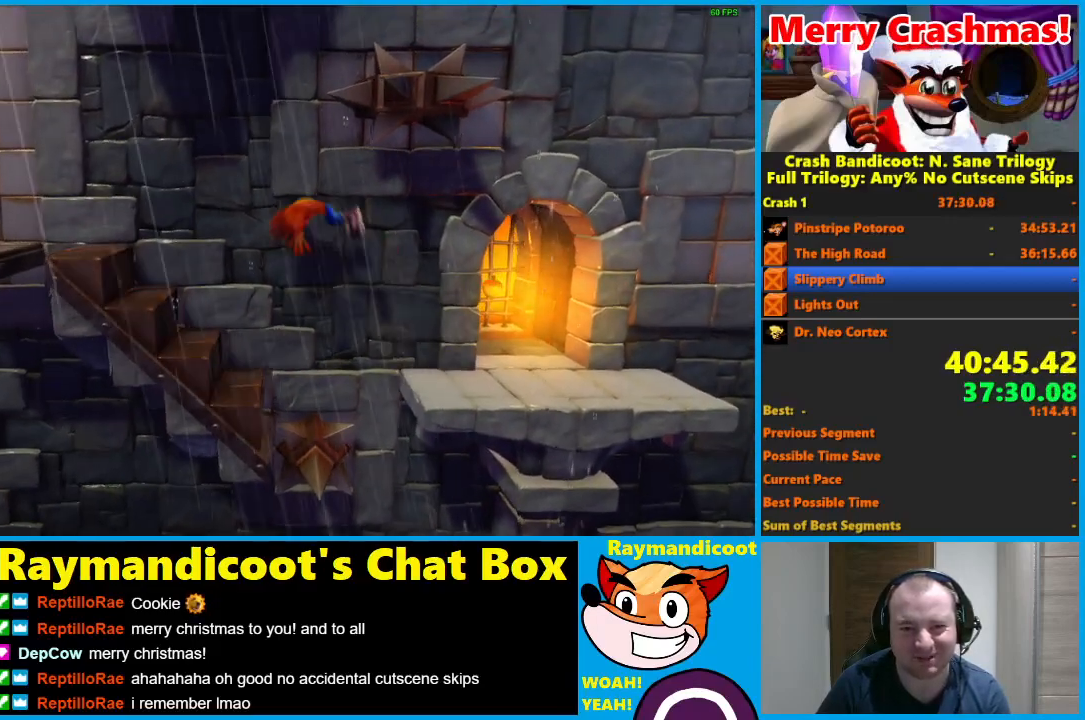
{"buttons": ["A", "DPAD_LEFT"], "left_stick": "center", "right_stick": "center", "events": [[183, "A", "up"], [417, "A", "down"]]}
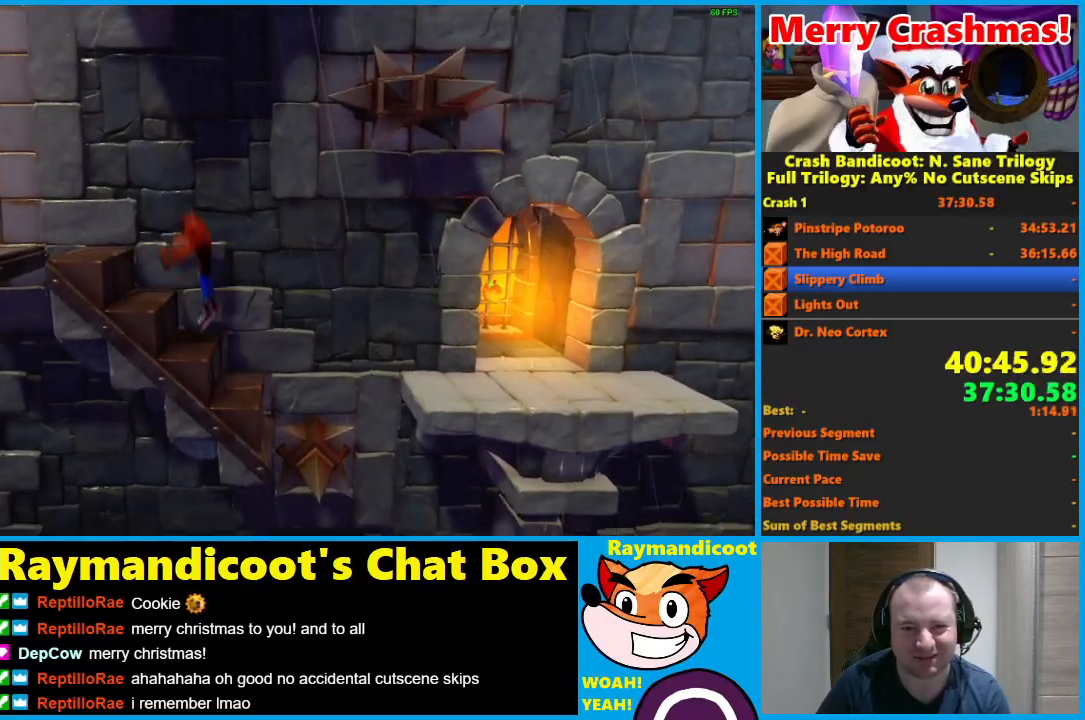
{"buttons": ["A", "DPAD_LEFT"], "left_stick": "center", "right_stick": "center", "events": [[33, "A", "up"], [433, "A", "down"]]}